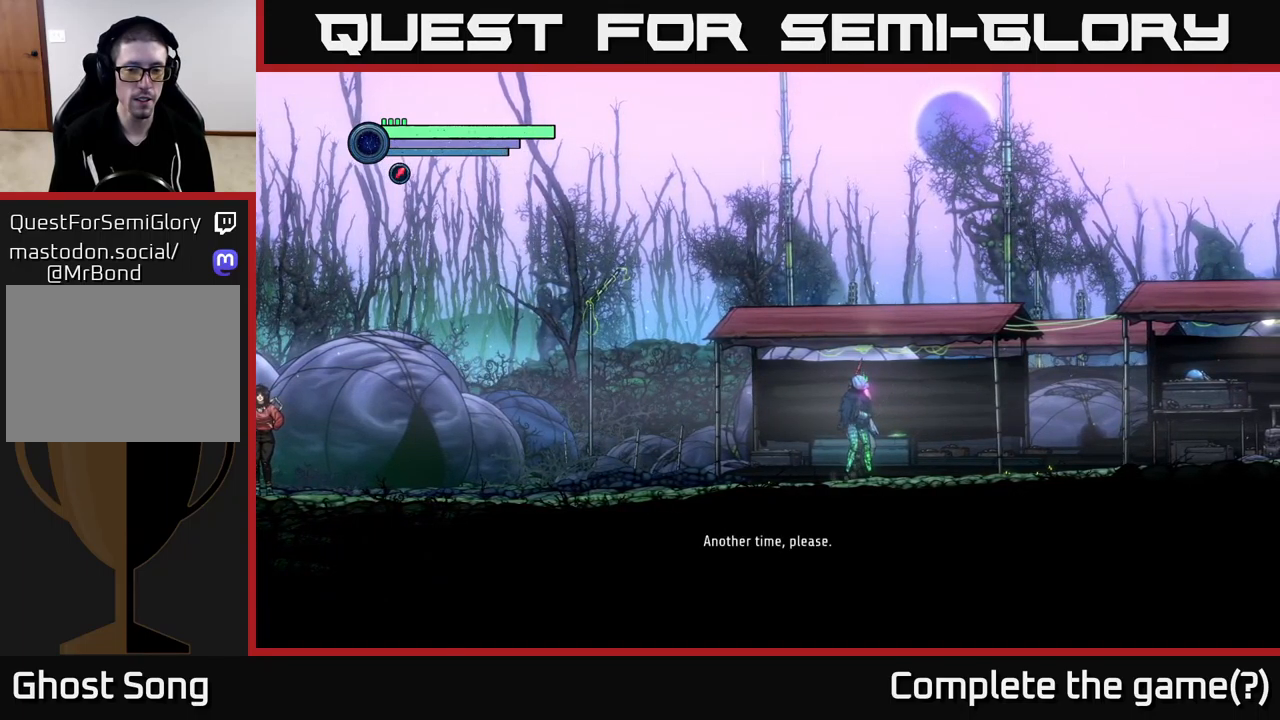
Gameplay with a controller (Xbox layout); each line is a JSON object with the inputs held at the frame after it. "events" lists button and stick changes between this image and that frame as [ms after this image, input, new state], when the widget could be followed in between.
{"buttons": ["R2"], "left_stick": "left", "right_stick": "center", "events": [[183, "left_stick", "left"], [433, "R2", "down"]]}
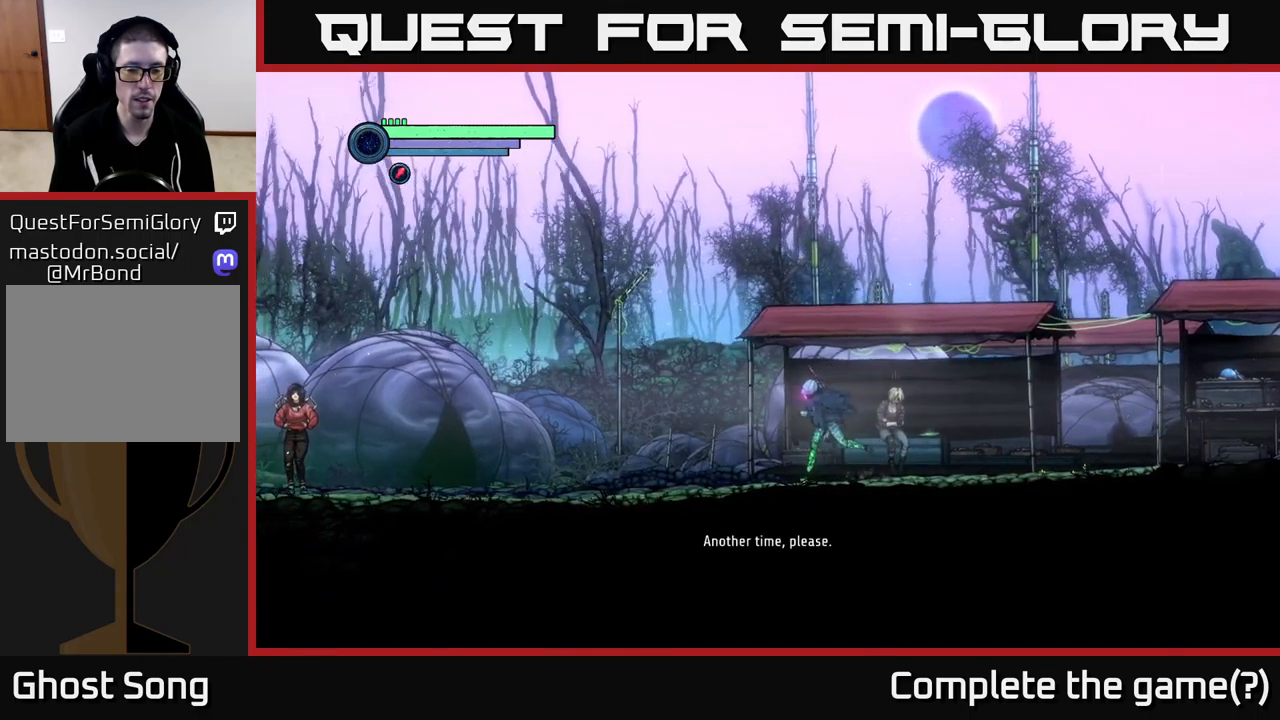
{"buttons": ["R2"], "left_stick": "left", "right_stick": "center", "events": []}
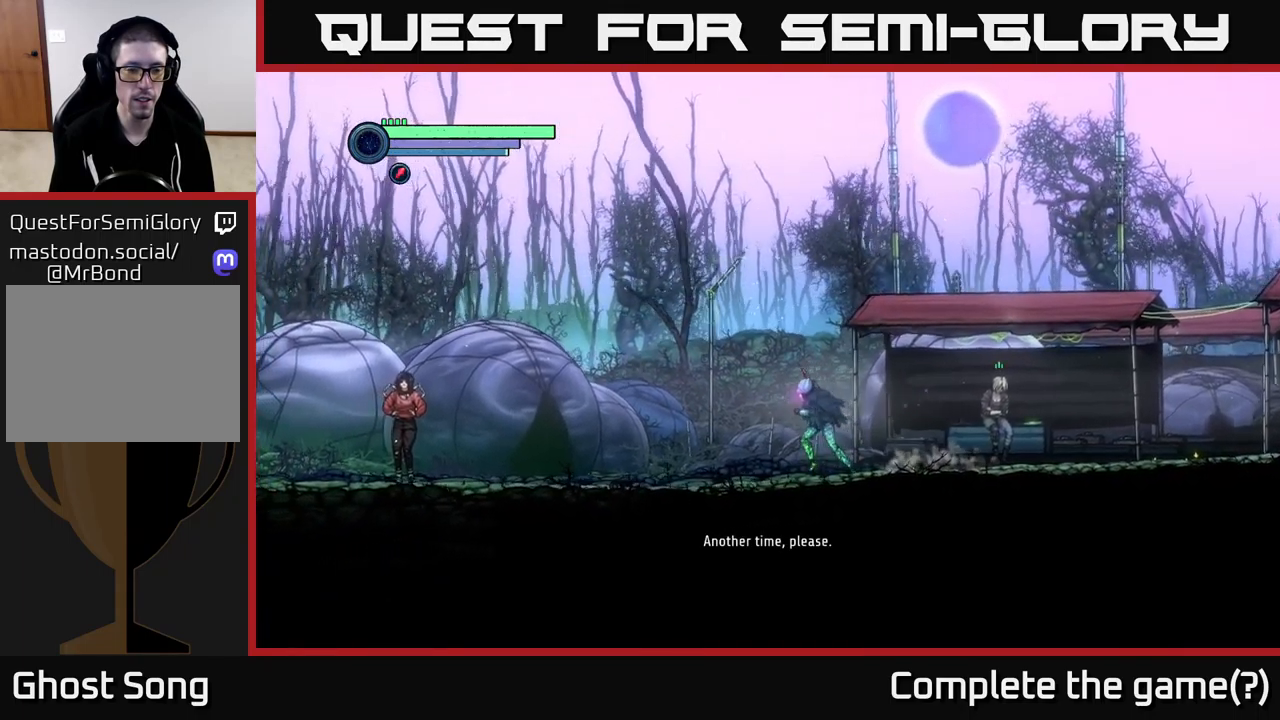
{"buttons": ["R2"], "left_stick": "left", "right_stick": "center", "events": []}
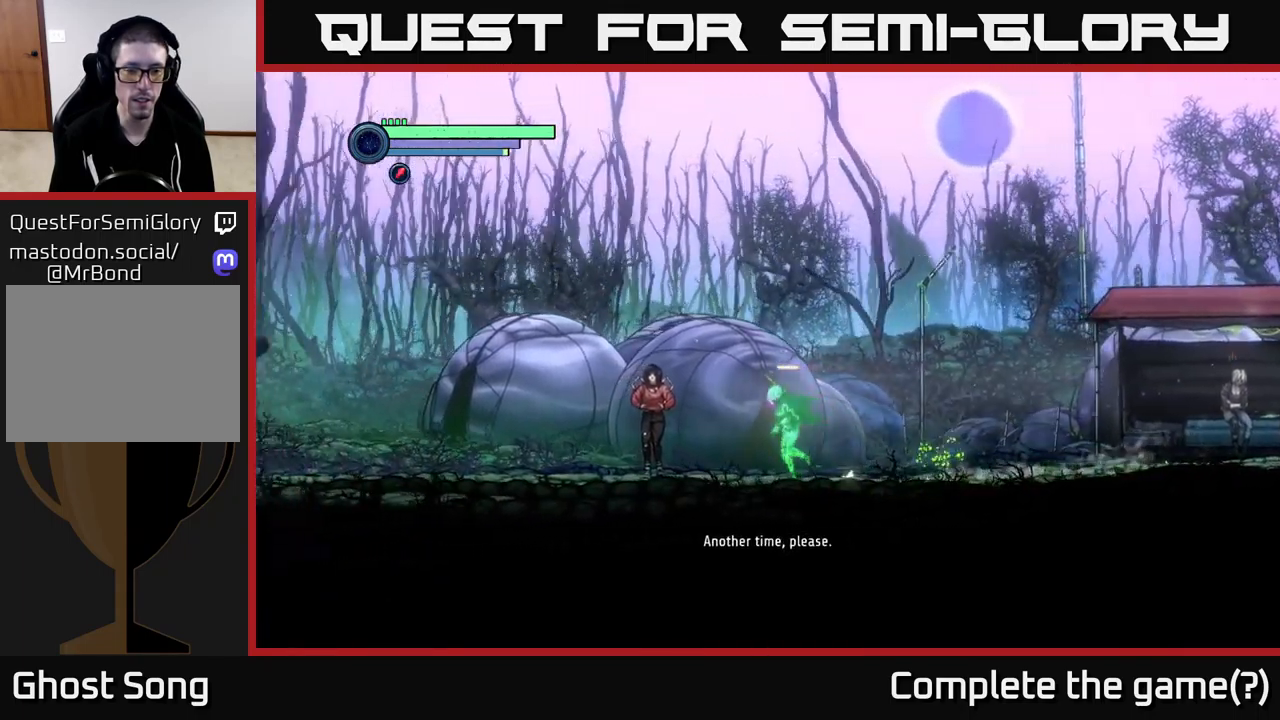
{"buttons": ["DPAD_UP"], "left_stick": "center", "right_stick": "center", "events": [[17, "R2", "up"], [333, "left_stick", "center"], [400, "DPAD_UP", "down"]]}
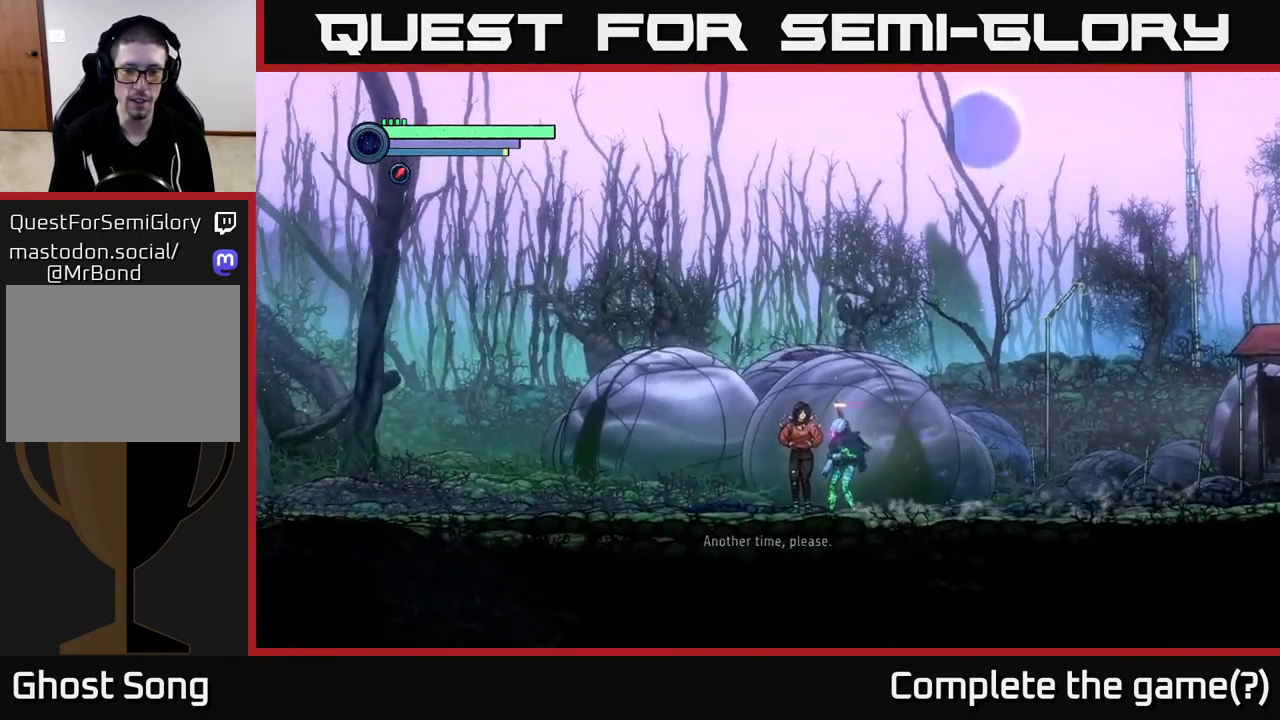
{"buttons": [], "left_stick": "center", "right_stick": "center", "events": [[17, "DPAD_UP", "up"]]}
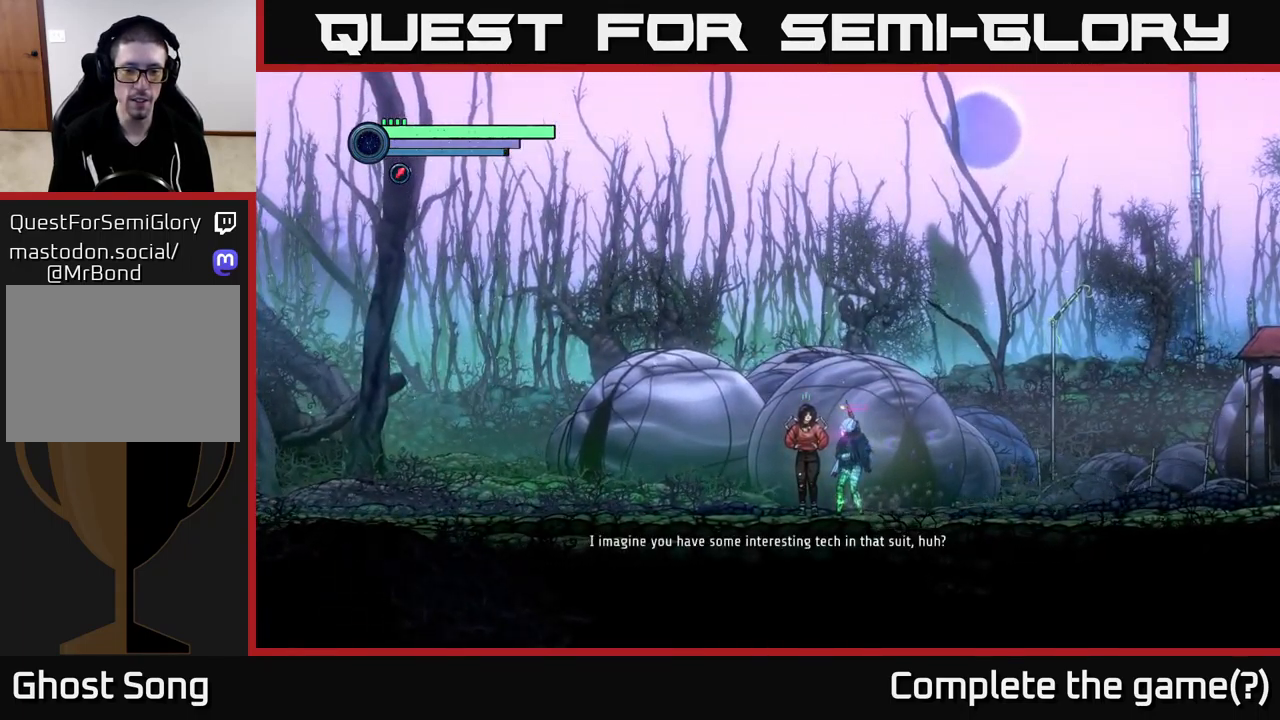
{"buttons": [], "left_stick": "center", "right_stick": "center", "events": []}
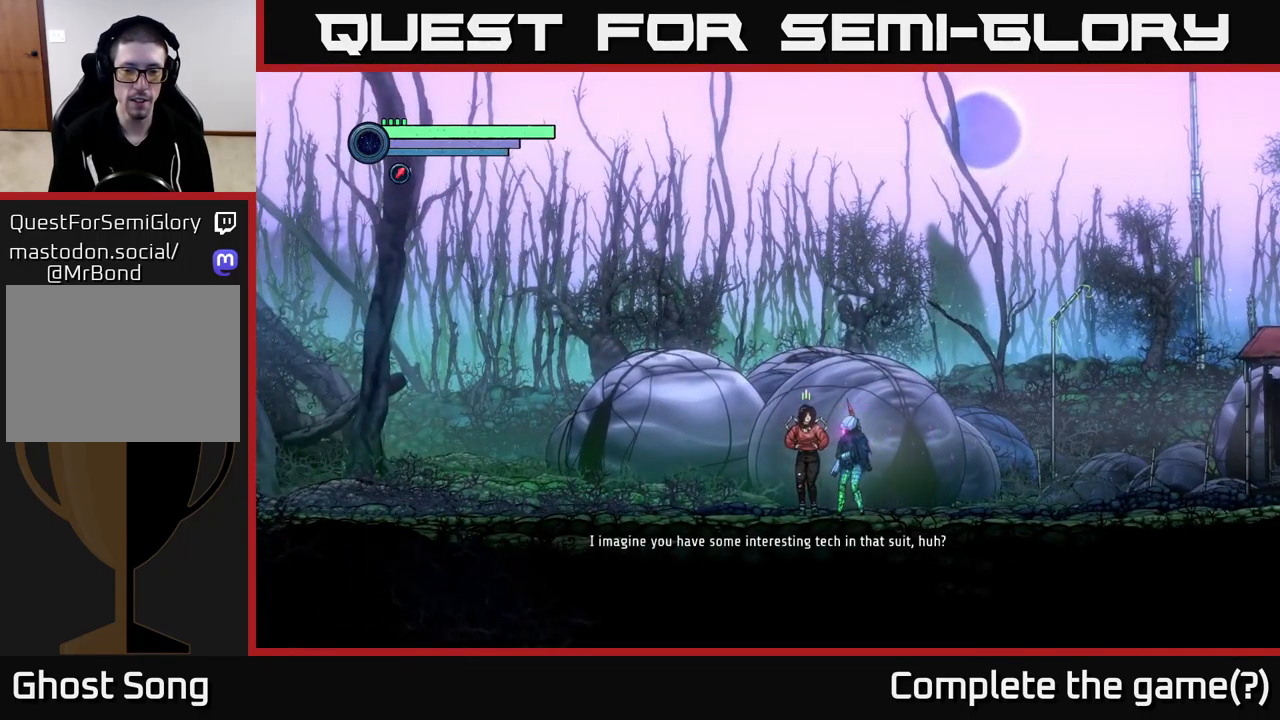
{"buttons": [], "left_stick": "center", "right_stick": "center", "events": []}
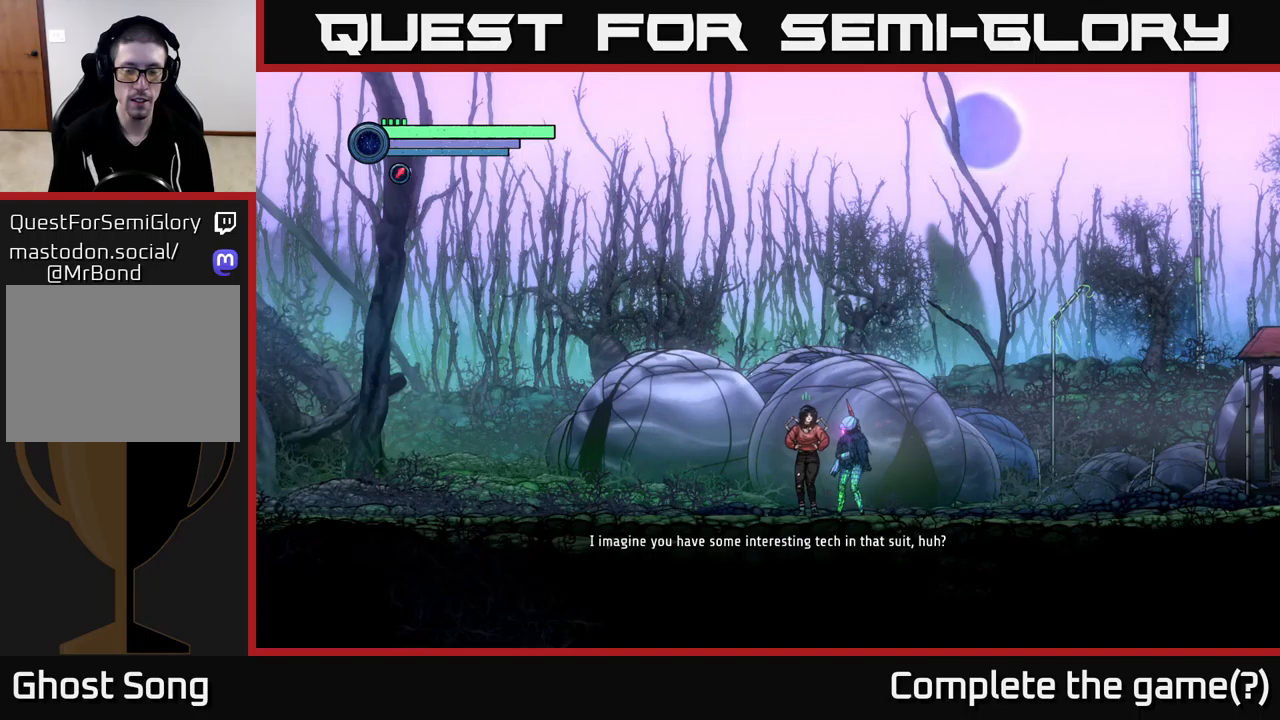
{"buttons": [], "left_stick": "center", "right_stick": "center", "events": []}
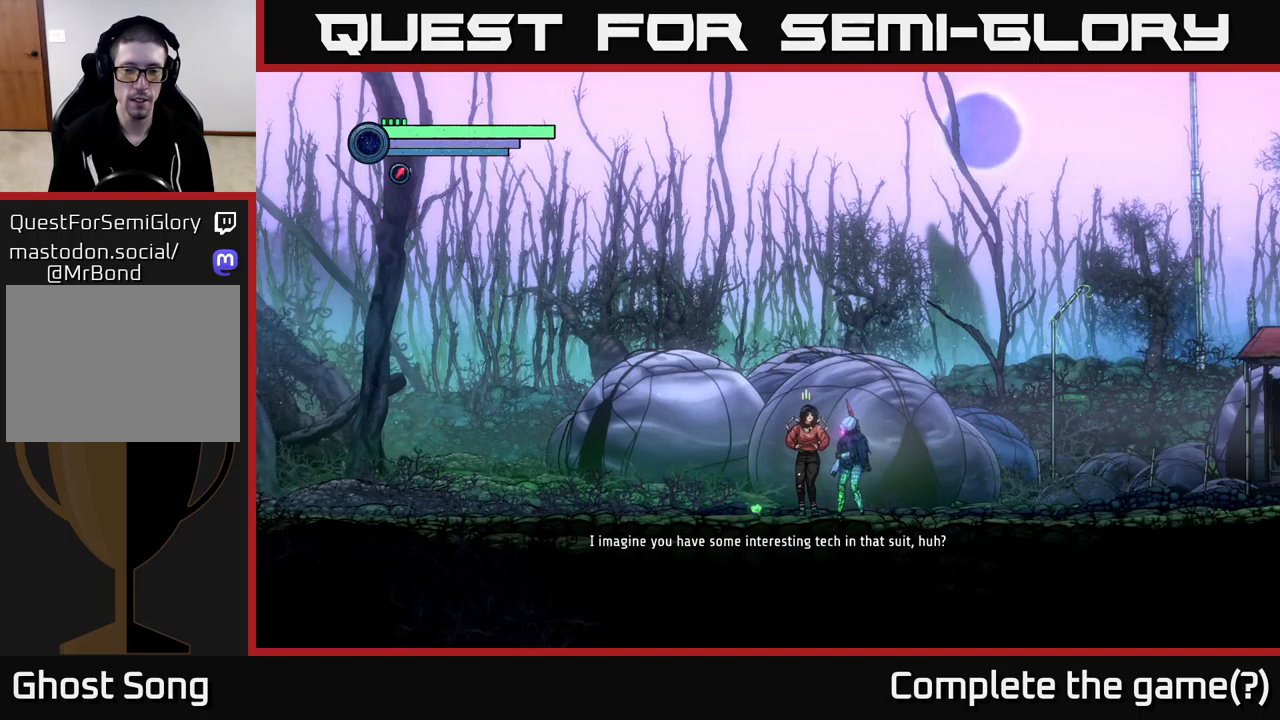
{"buttons": [], "left_stick": "center", "right_stick": "center", "events": []}
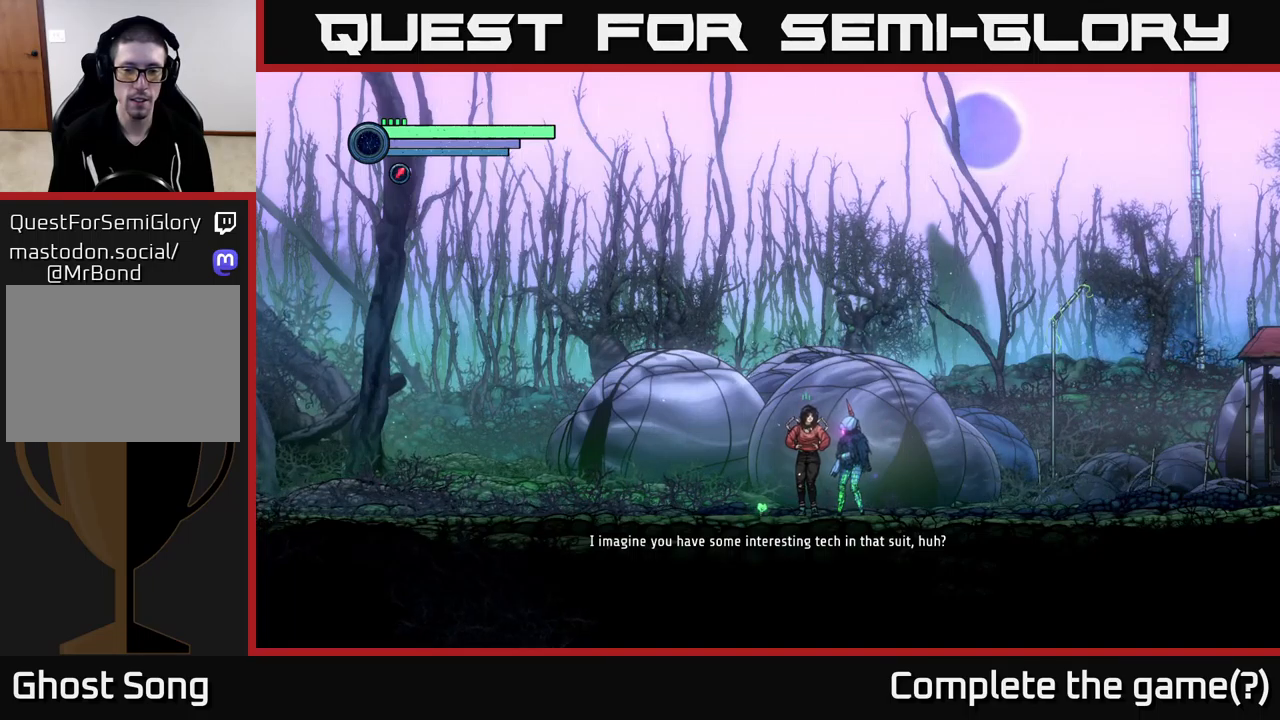
{"buttons": ["L2"], "left_stick": "left", "right_stick": "center", "events": [[117, "L2", "down"], [284, "left_stick", "left"]]}
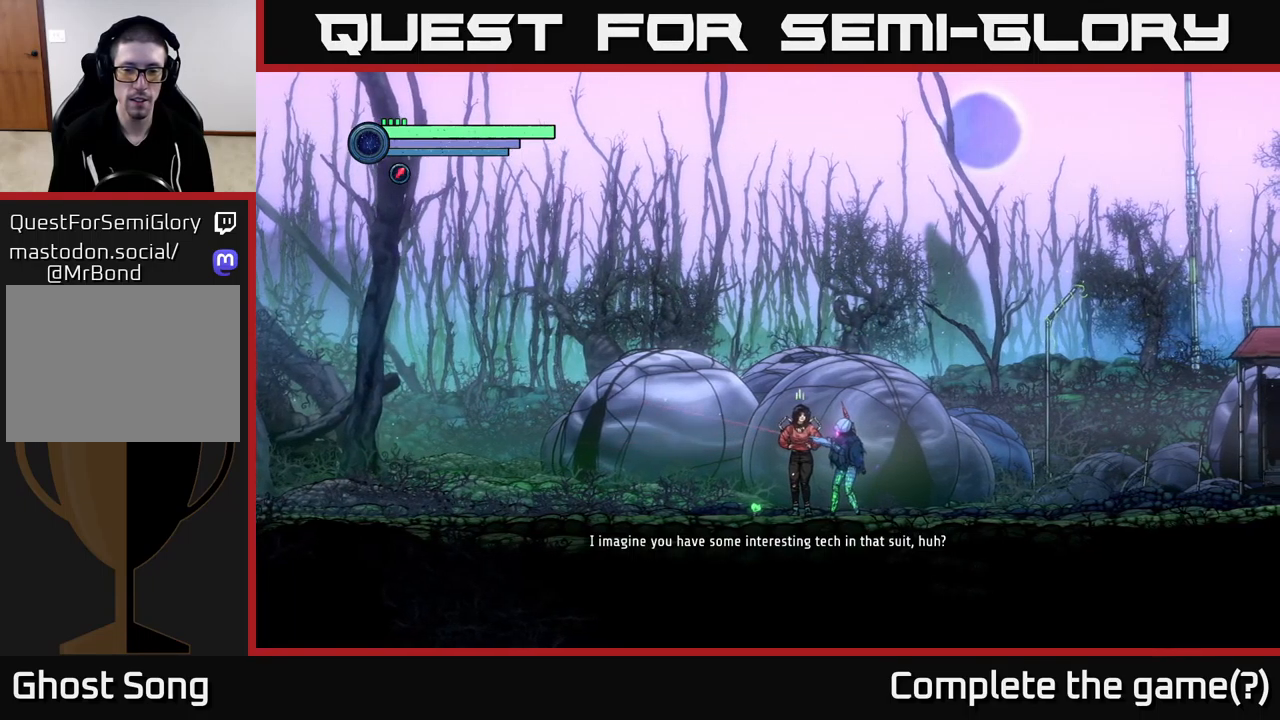
{"buttons": ["L2"], "left_stick": "left", "right_stick": "center", "events": []}
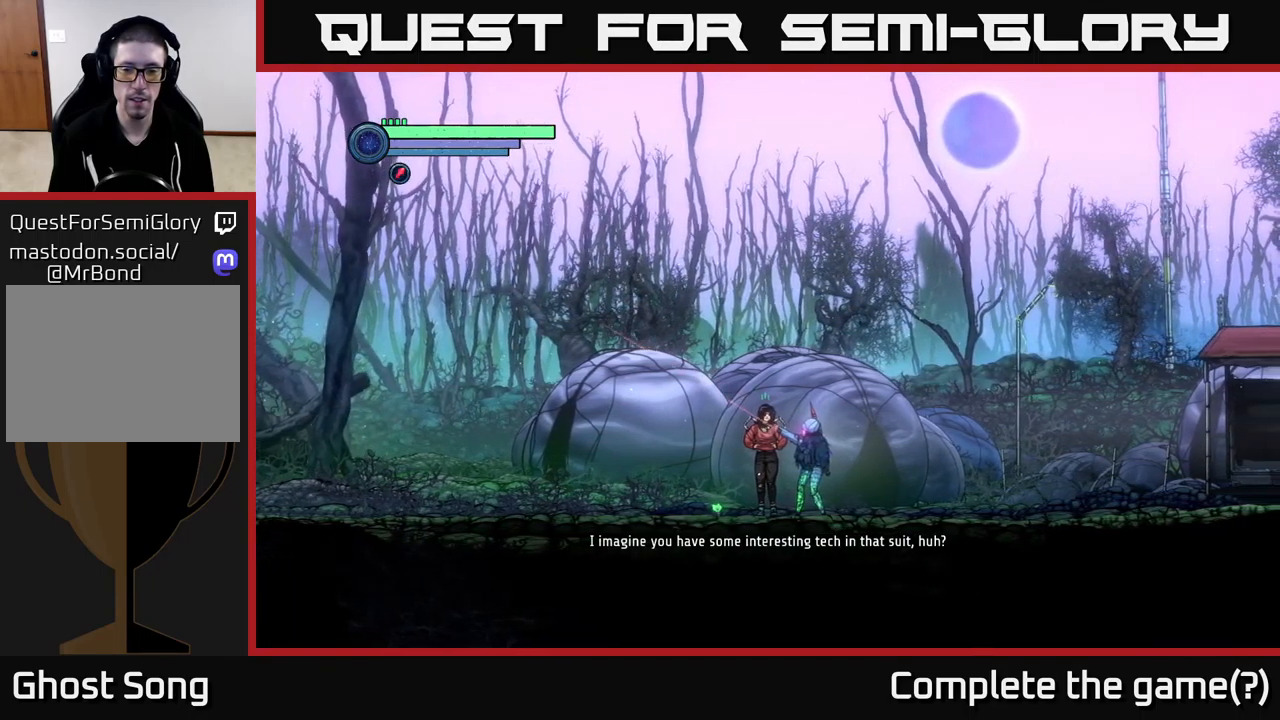
{"buttons": ["L2"], "left_stick": "left", "right_stick": "center", "events": []}
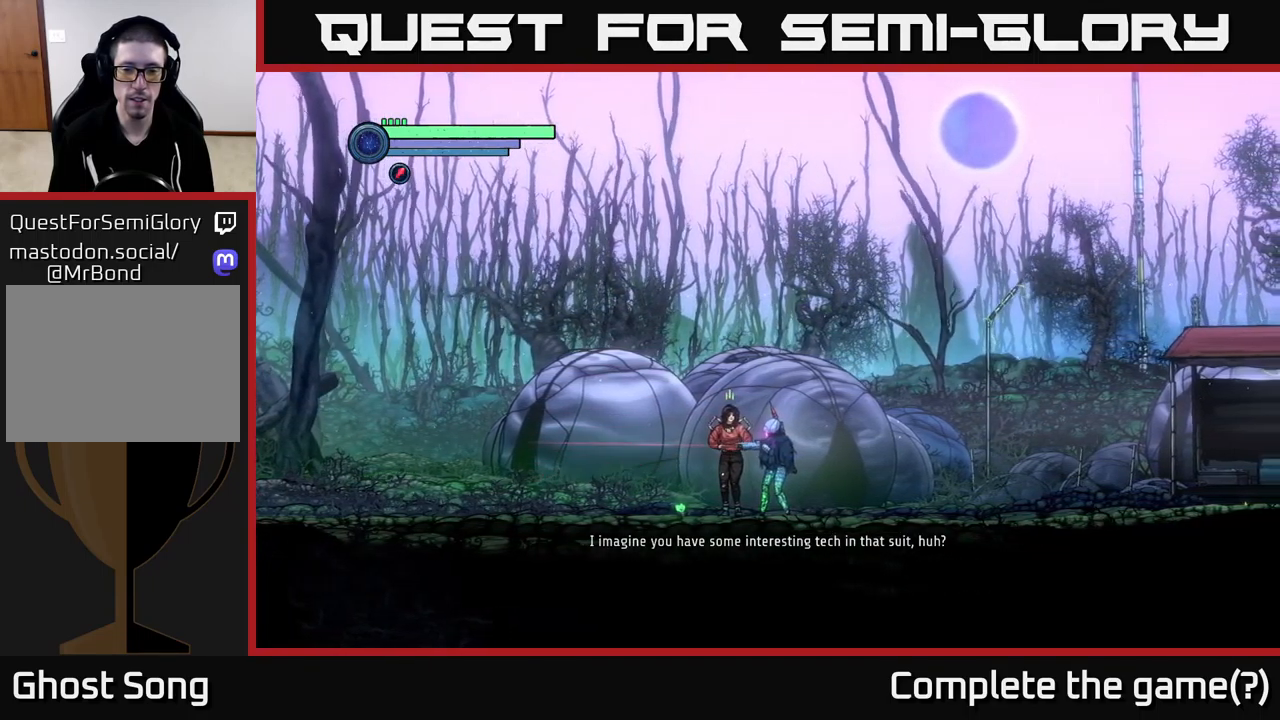
{"buttons": ["L2"], "left_stick": "left", "right_stick": "center", "events": [[34, "left_stick", "up-left"], [167, "left_stick", "left"]]}
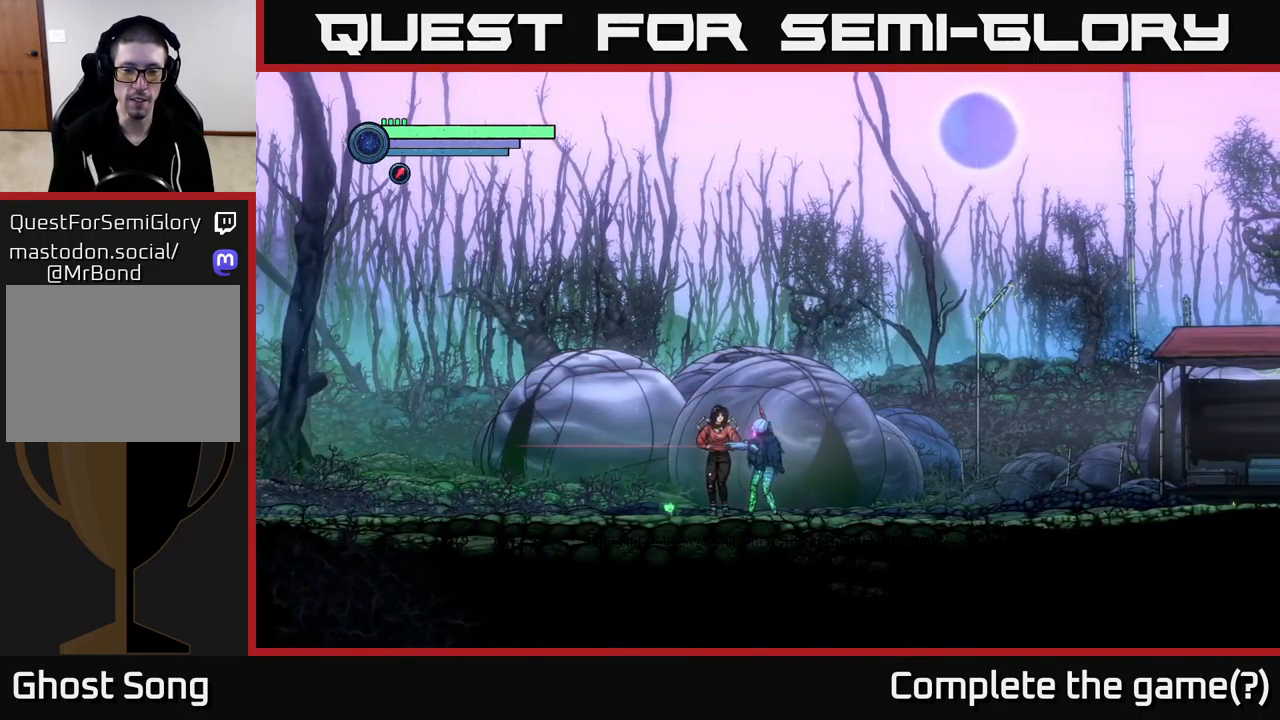
{"buttons": ["L2"], "left_stick": "left", "right_stick": "center", "events": []}
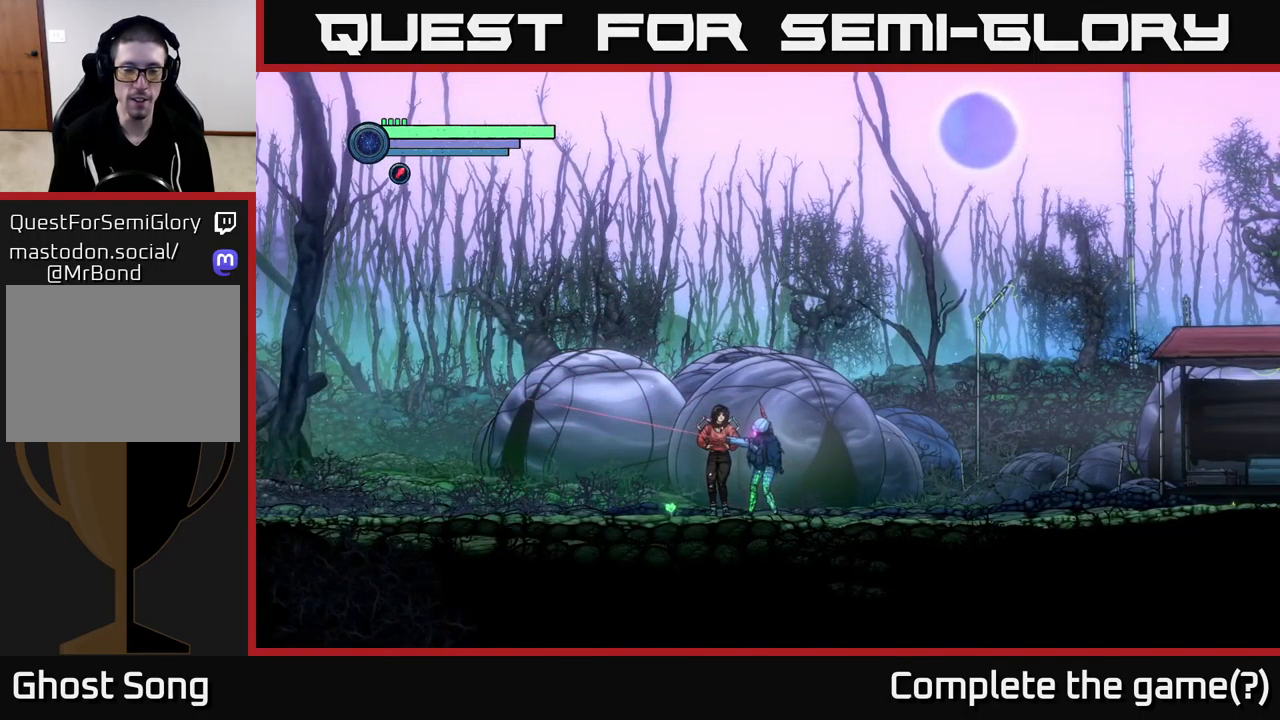
{"buttons": ["L2"], "left_stick": "left", "right_stick": "center", "events": []}
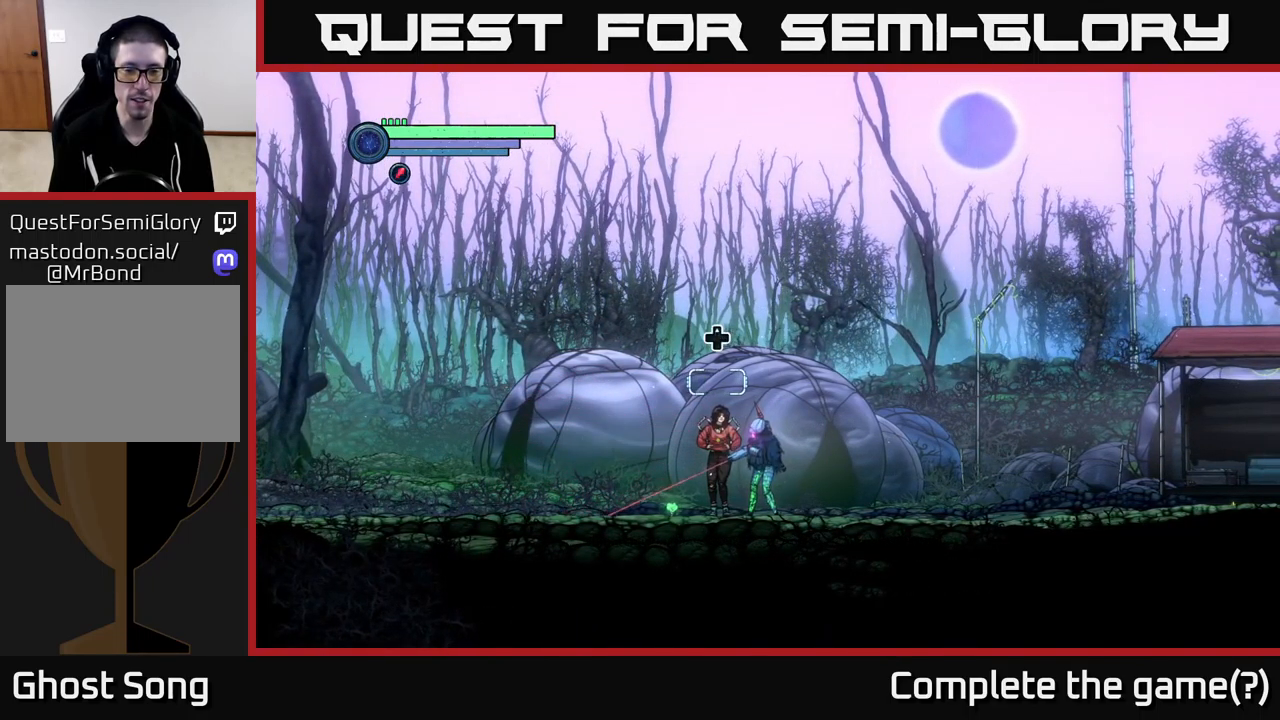
{"buttons": [], "left_stick": "left", "right_stick": "center", "events": [[300, "L2", "up"], [400, "left_stick", "center"], [467, "left_stick", "left"]]}
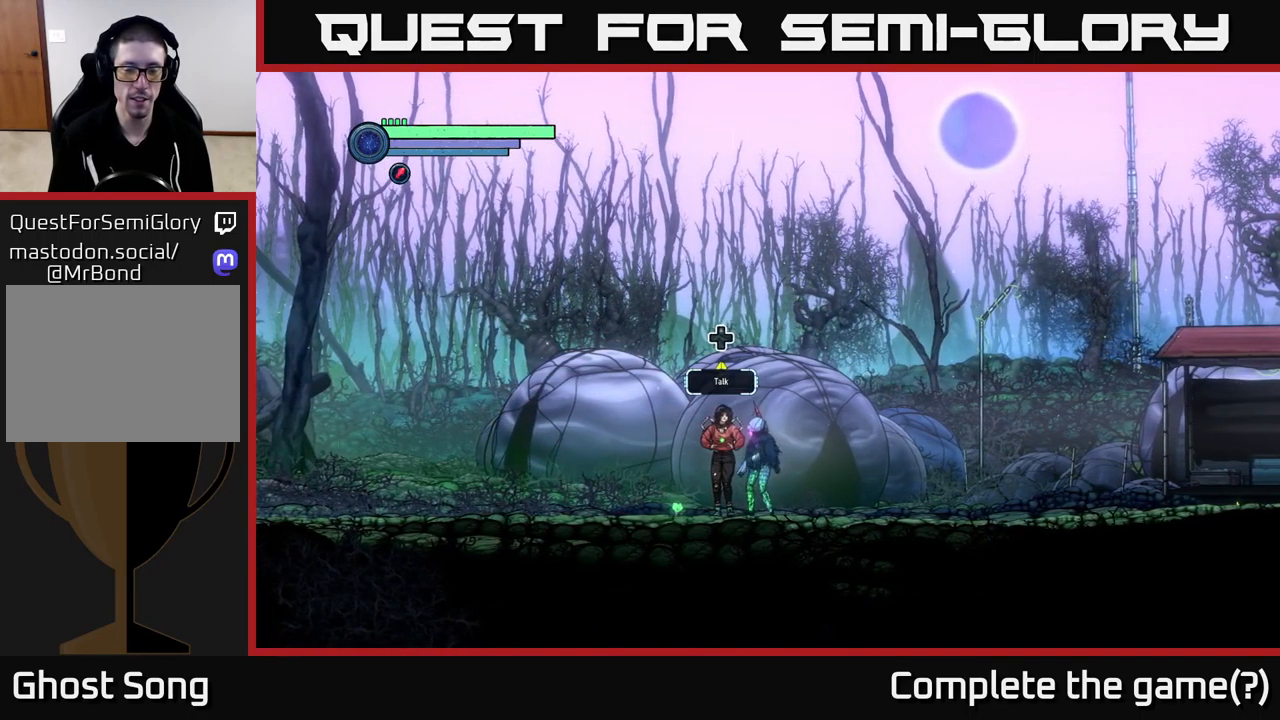
{"buttons": ["R2"], "left_stick": "left", "right_stick": "center", "events": [[150, "R2", "down"]]}
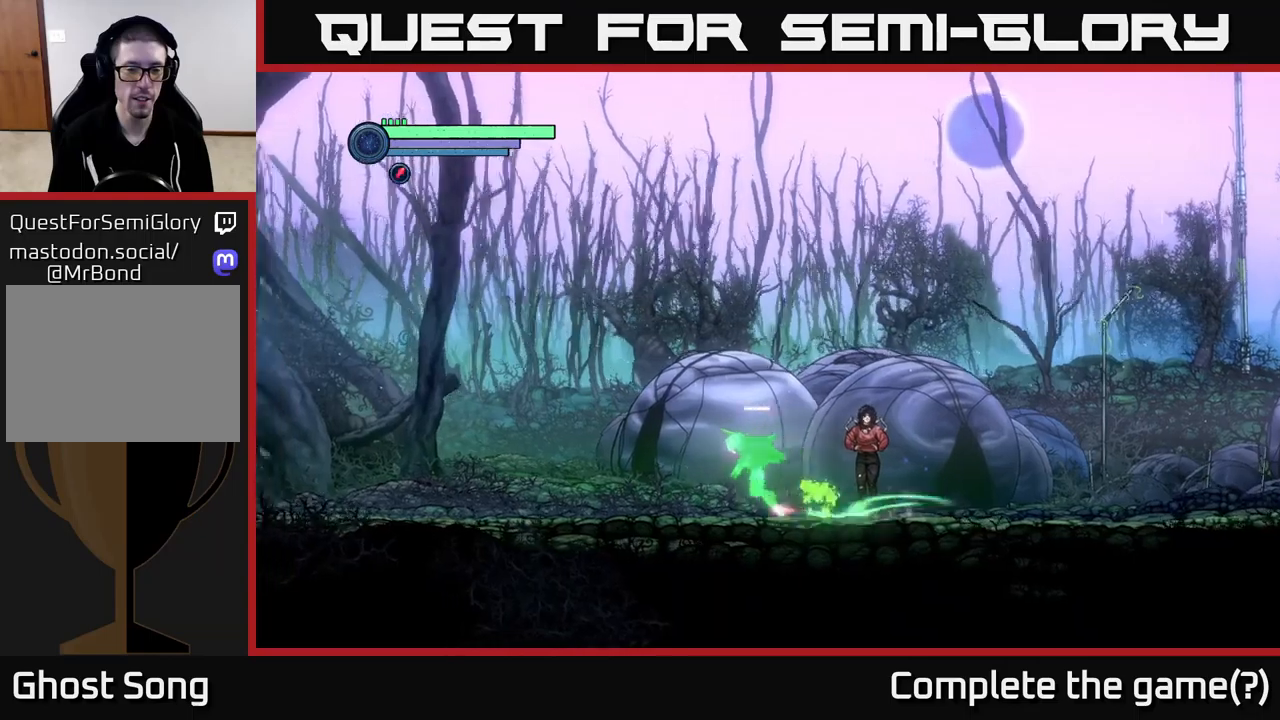
{"buttons": ["R2"], "left_stick": "left", "right_stick": "center", "events": []}
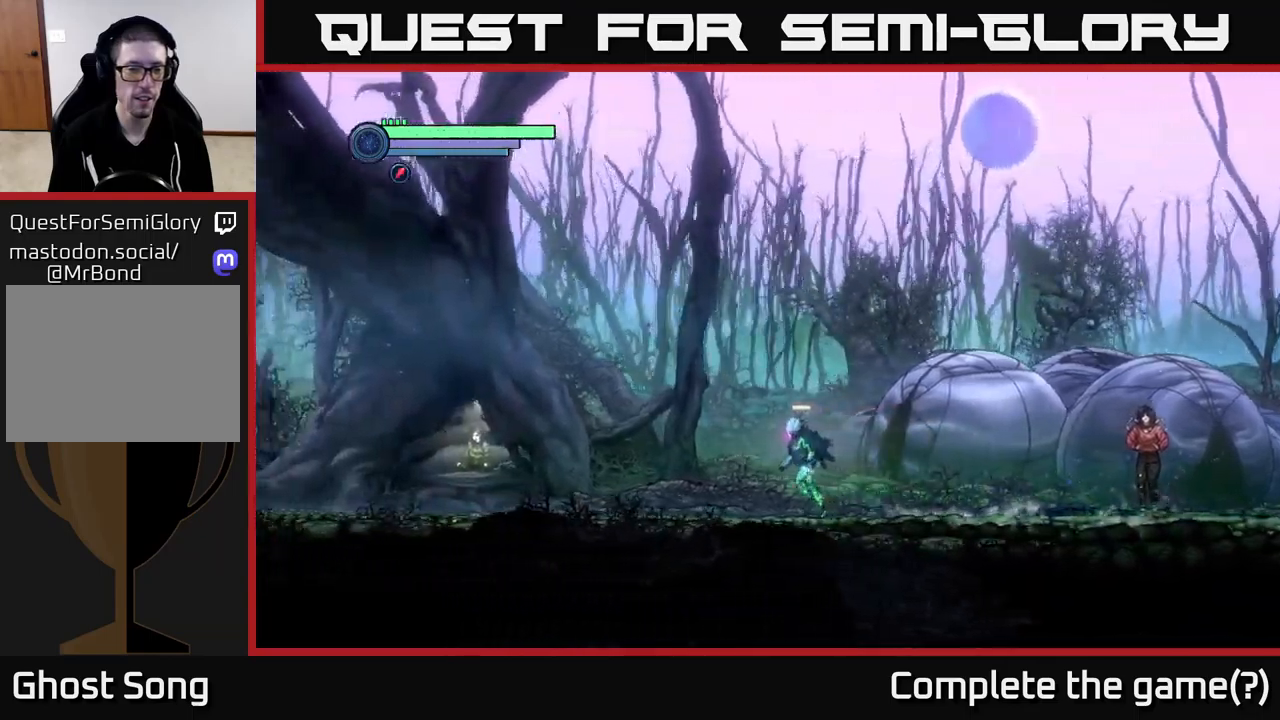
{"buttons": ["R2"], "left_stick": "left", "right_stick": "center", "events": []}
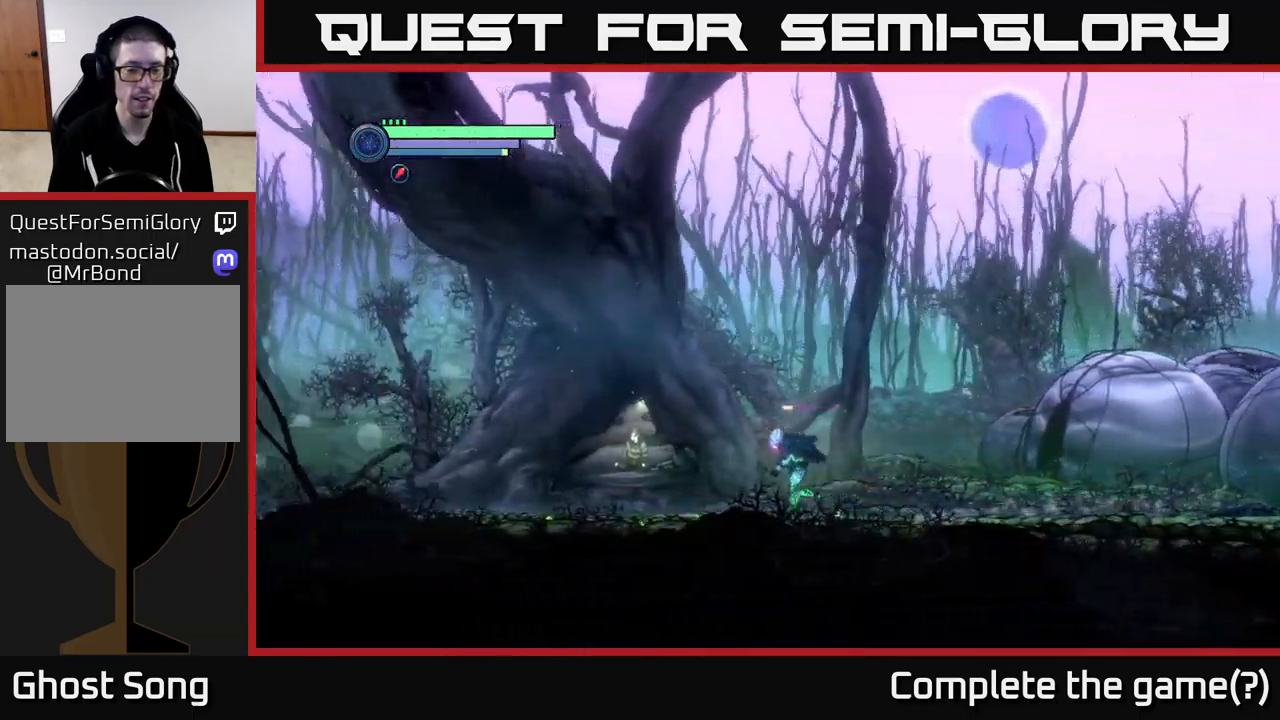
{"buttons": ["R2"], "left_stick": "left", "right_stick": "center", "events": []}
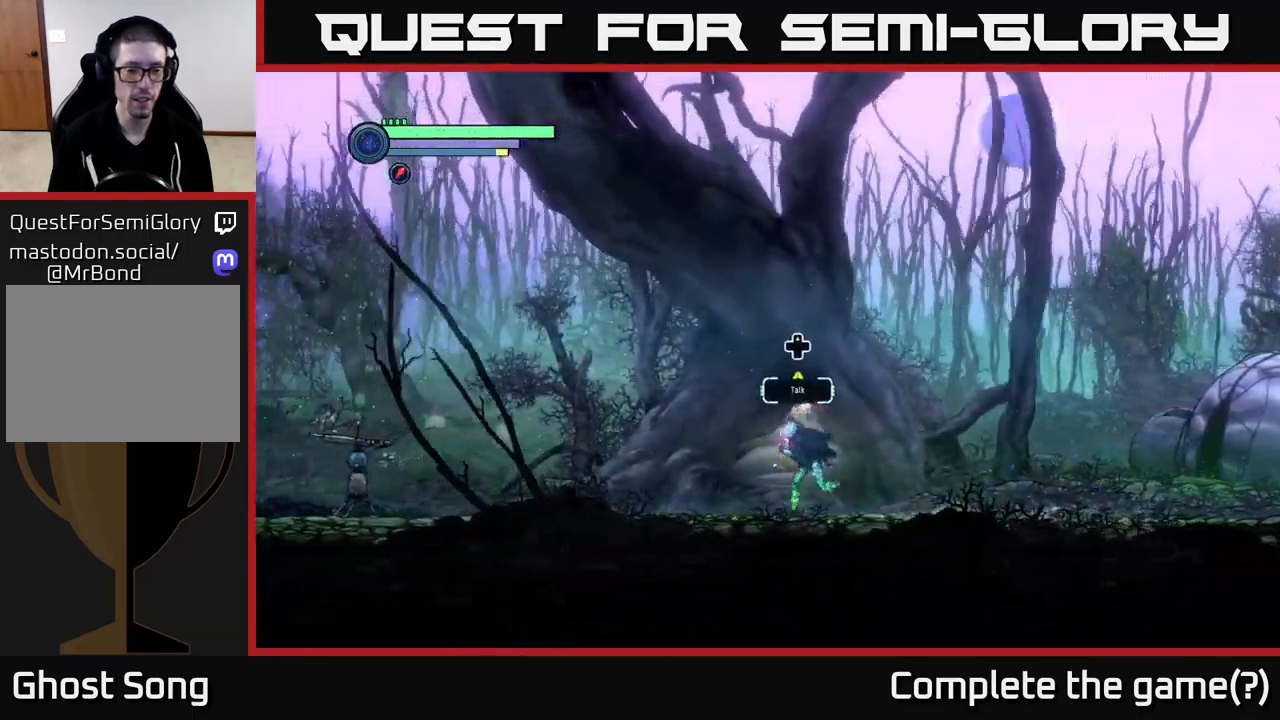
{"buttons": ["R2"], "left_stick": "left", "right_stick": "center", "events": []}
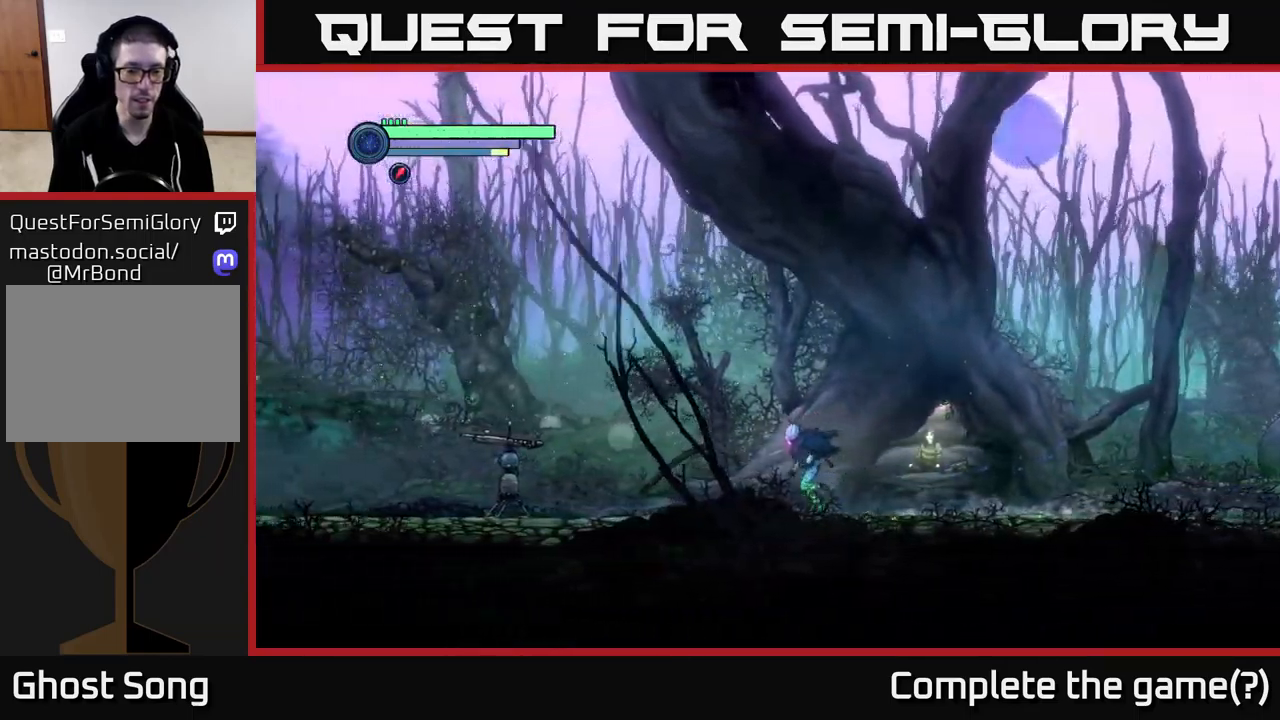
{"buttons": ["R2"], "left_stick": "left", "right_stick": "center", "events": []}
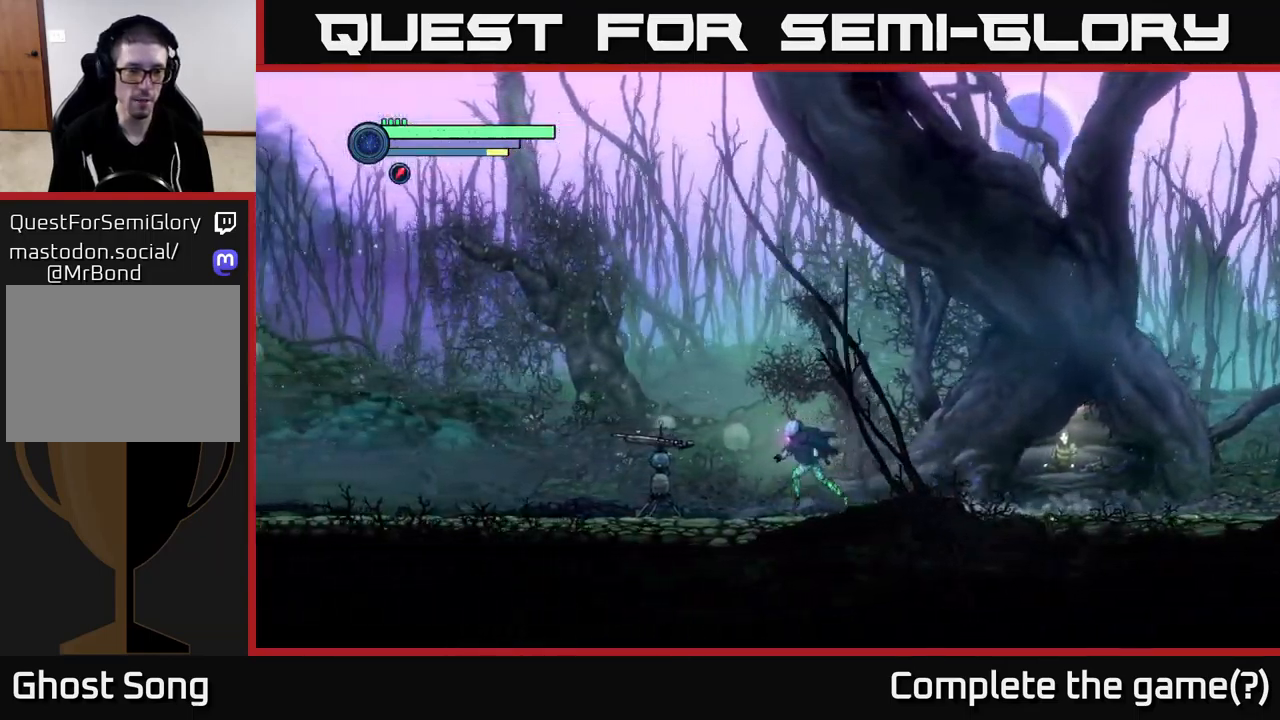
{"buttons": ["R2"], "left_stick": "left", "right_stick": "center", "events": []}
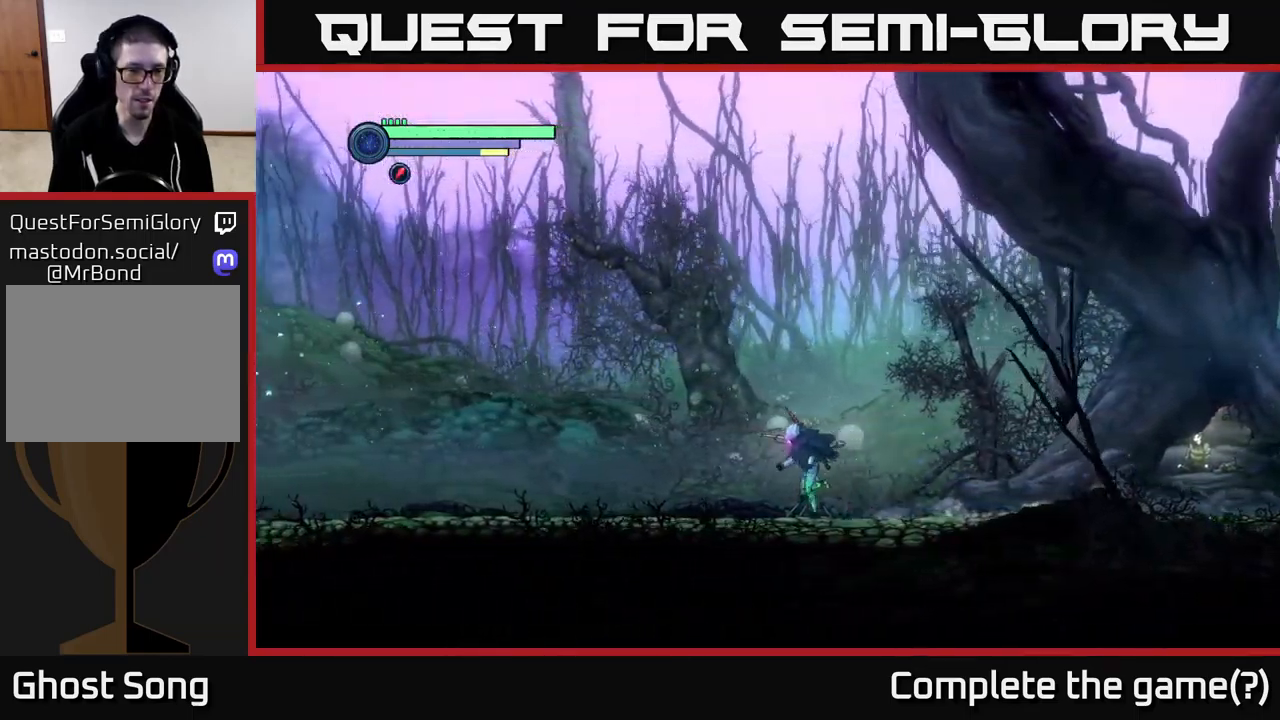
{"buttons": ["R2"], "left_stick": "left", "right_stick": "center", "events": []}
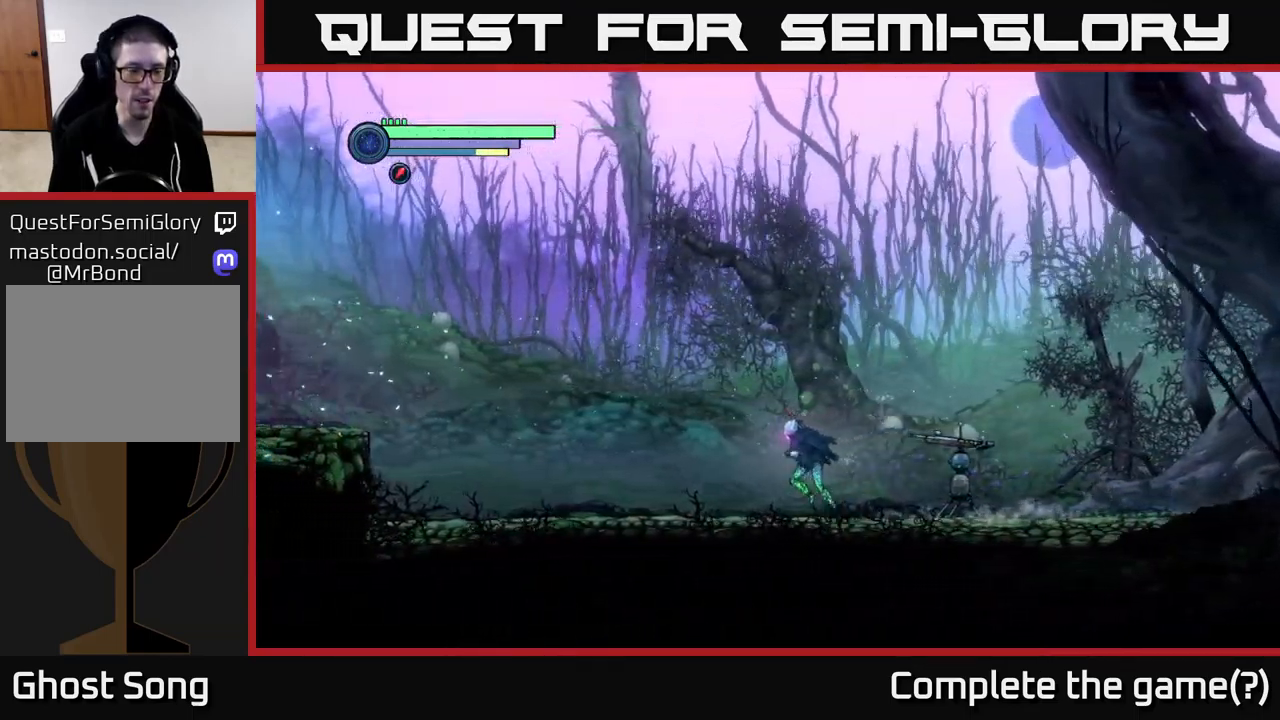
{"buttons": ["R2"], "left_stick": "left", "right_stick": "center", "events": []}
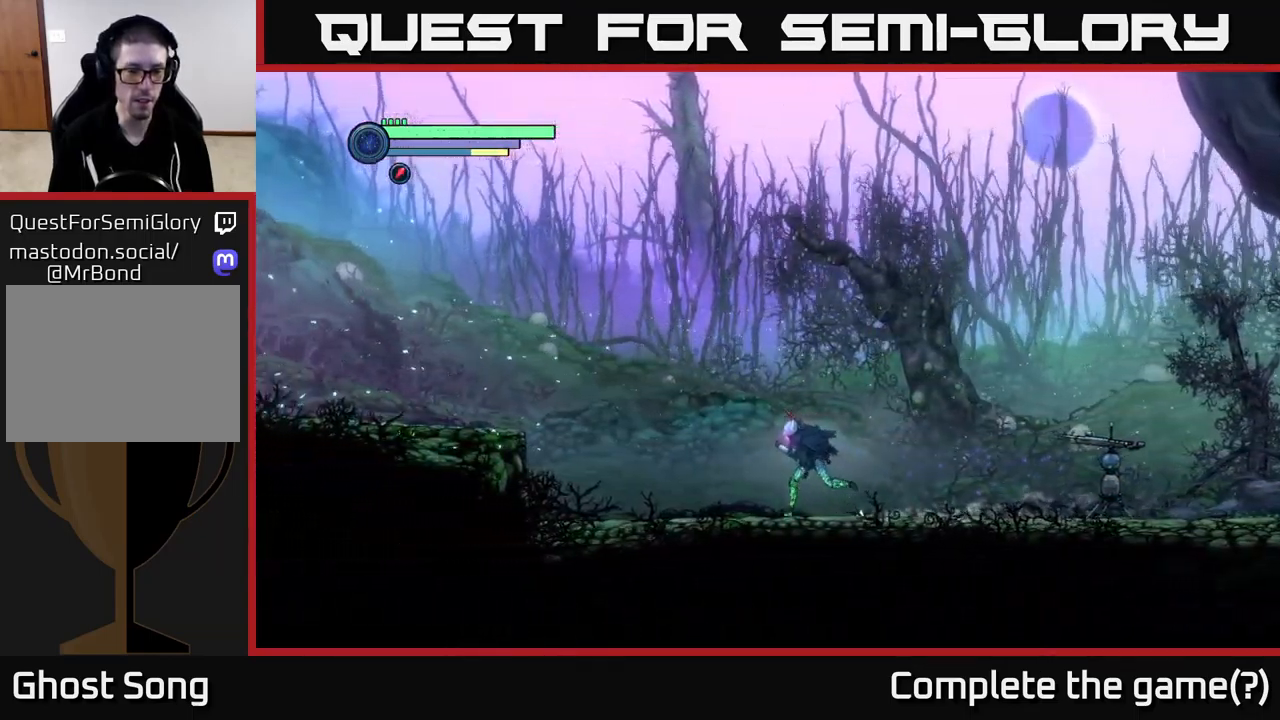
{"buttons": ["R2"], "left_stick": "left", "right_stick": "center", "events": []}